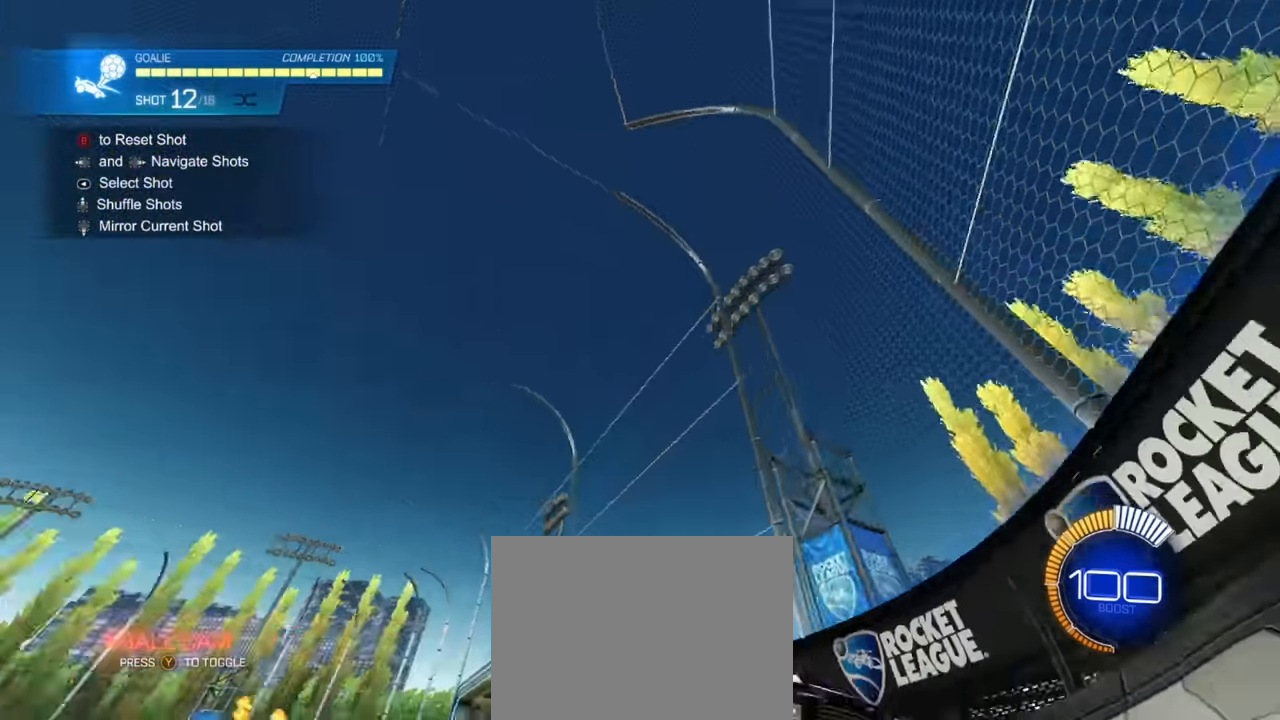
Gameplay with a controller (PlayStation layout); each line is a JSON object with the inputs held at the frame after it. "events" lists button and stick changes between this image and that frame as [ms after this image, input, new state], when the widget could be followed in between. Not read: right_stick.
{"buttons": [], "left_stick": "center", "events": [[84, "left_stick", "right"], [484, "R1", "up"], [484, "R2", "up"], [484, "left_stick", "center"]]}
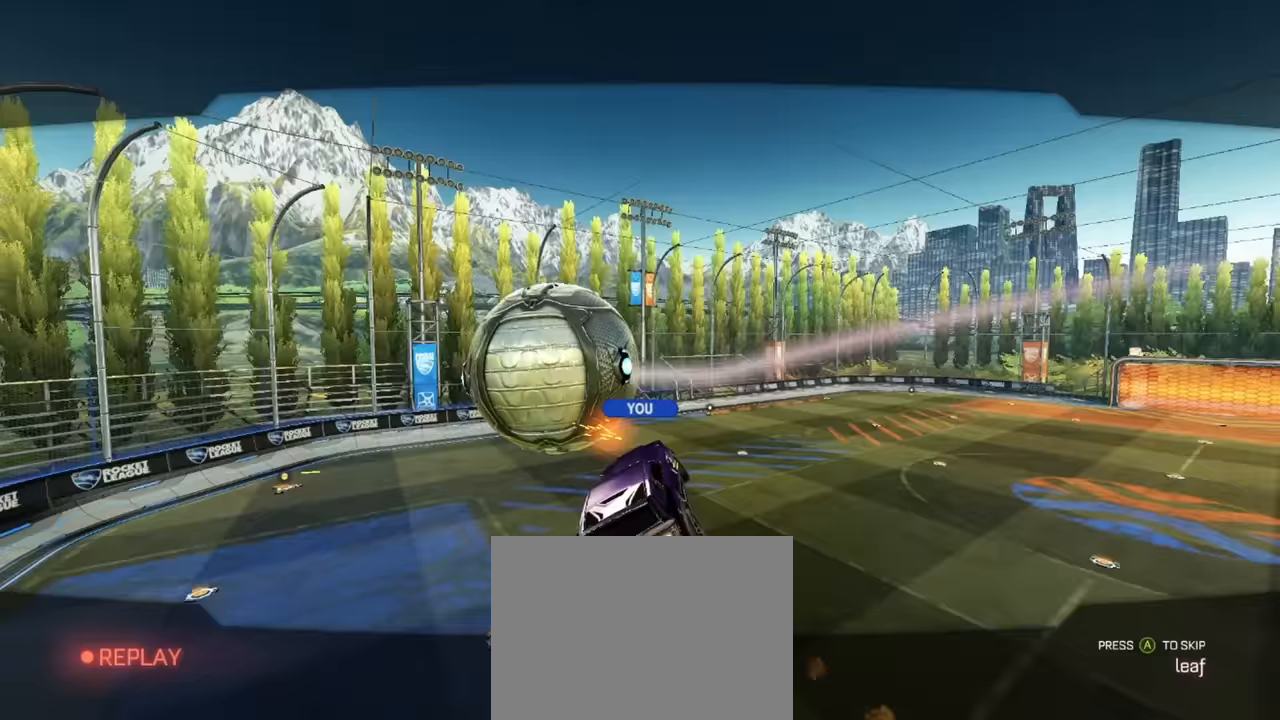
{"buttons": [], "left_stick": "center", "events": []}
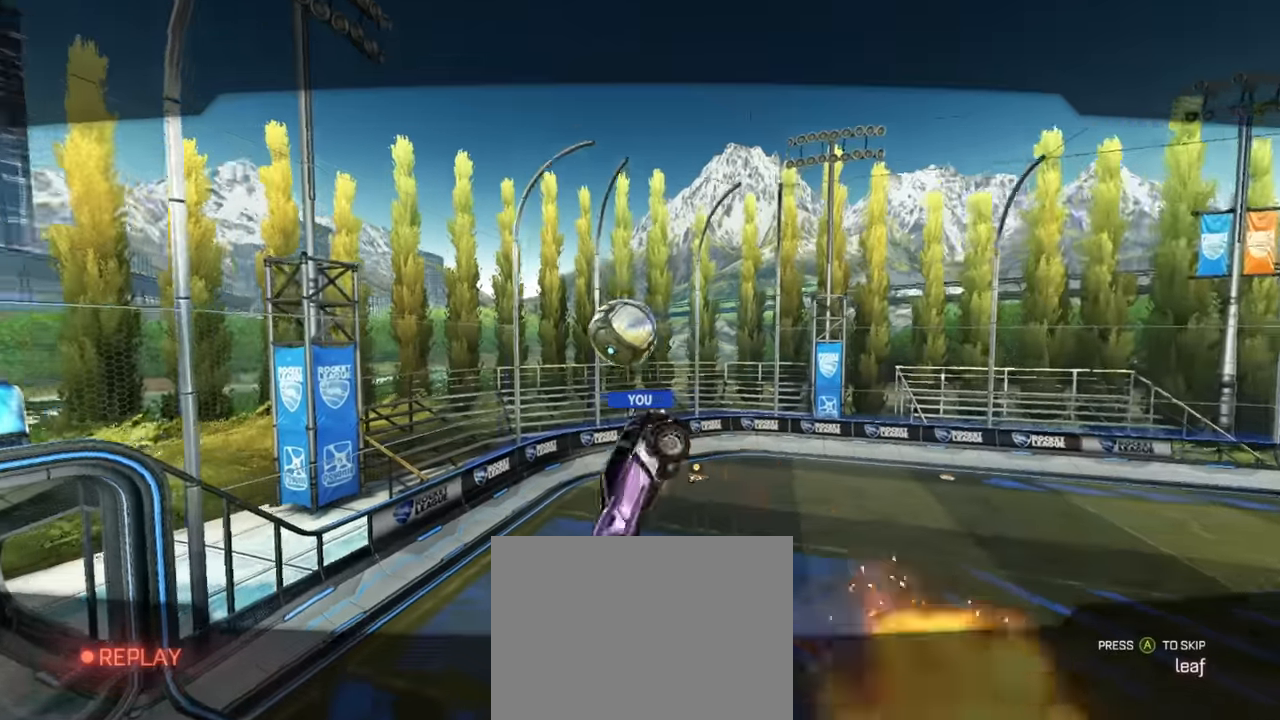
{"buttons": [], "left_stick": "center", "events": []}
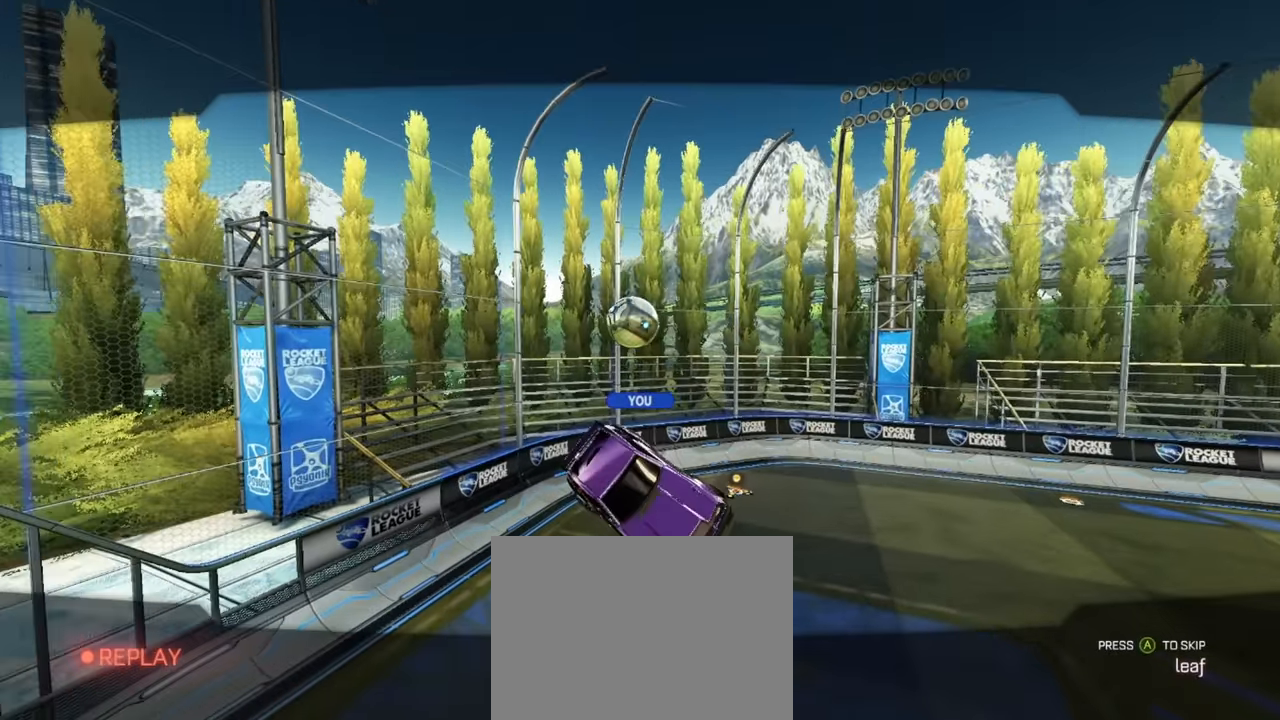
{"buttons": [], "left_stick": "center", "events": []}
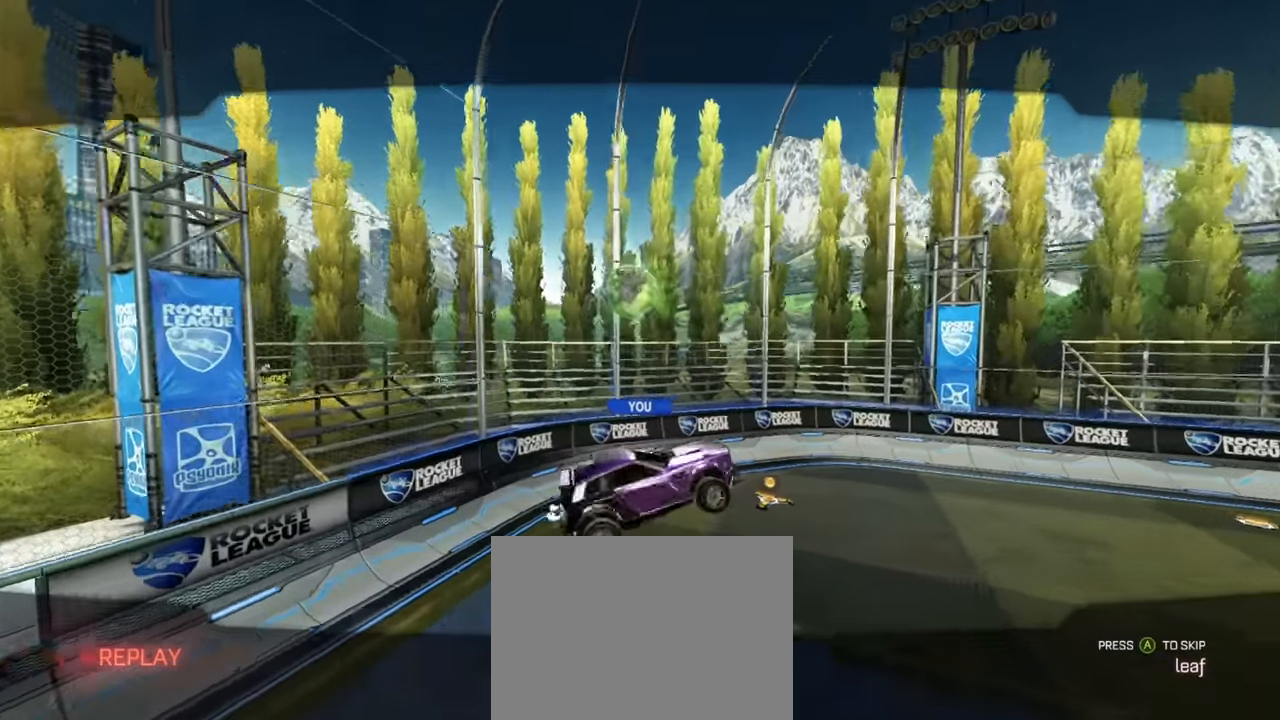
{"buttons": ["START"], "left_stick": "center", "events": [[350, "START", "down"]]}
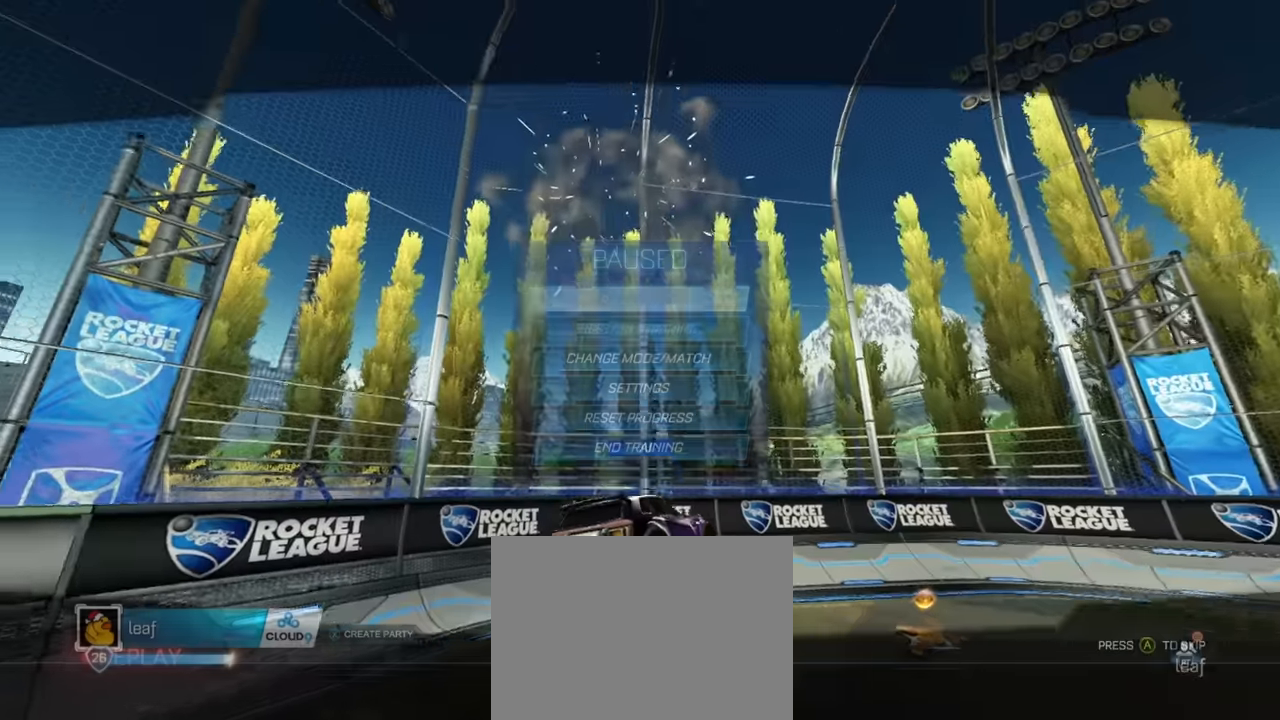
{"buttons": [], "left_stick": "center", "events": [[17, "START", "up"], [100, "DPAD_DOWN", "down"], [183, "DPAD_DOWN", "up"], [267, "DPAD_DOWN", "down"], [350, "DPAD_DOWN", "up"], [433, "DPAD_DOWN", "down"], [500, "DPAD_DOWN", "up"]]}
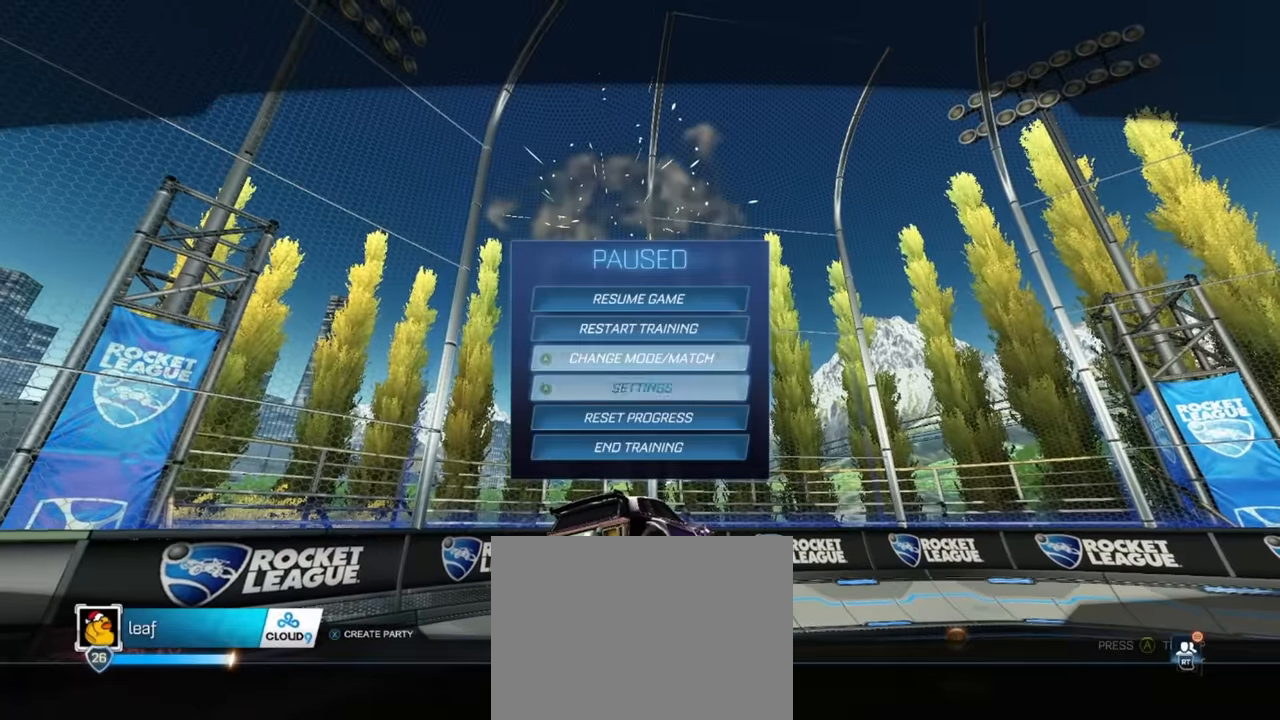
{"buttons": ["DPAD_DOWN"], "left_stick": "center", "events": [[467, "DPAD_DOWN", "down"]]}
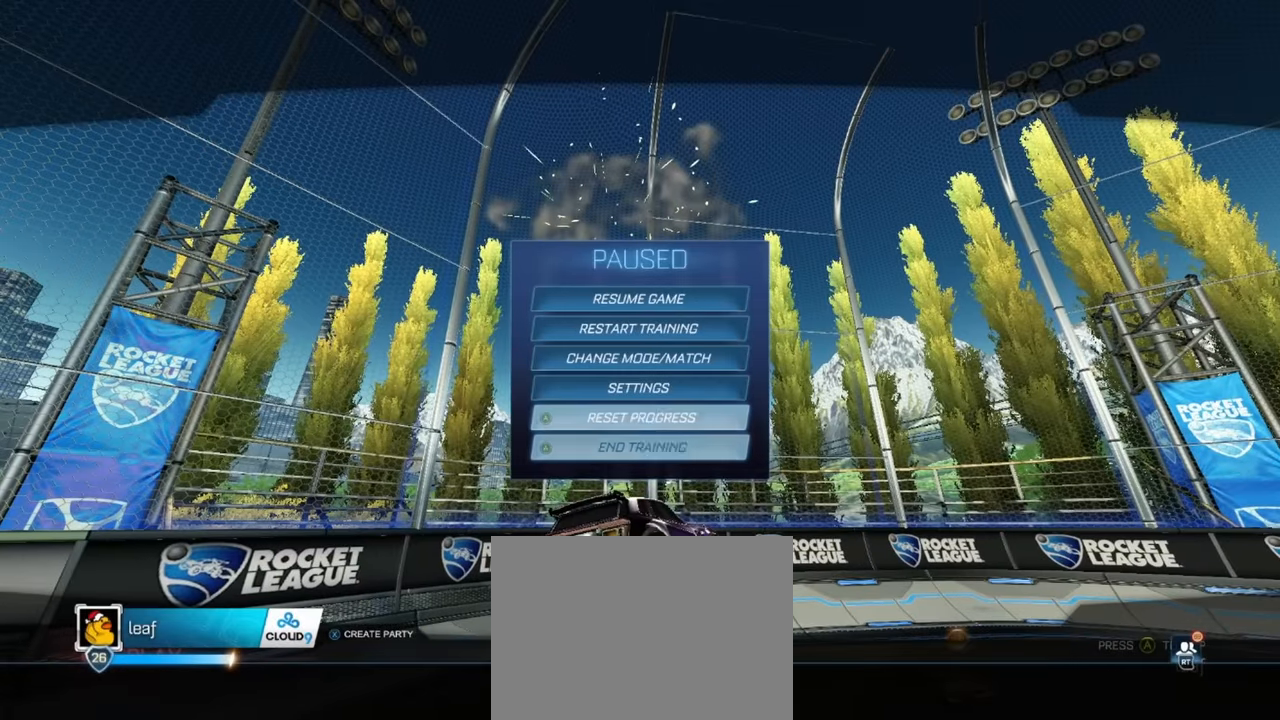
{"buttons": [], "left_stick": "center", "events": [[17, "DPAD_DOWN", "up"]]}
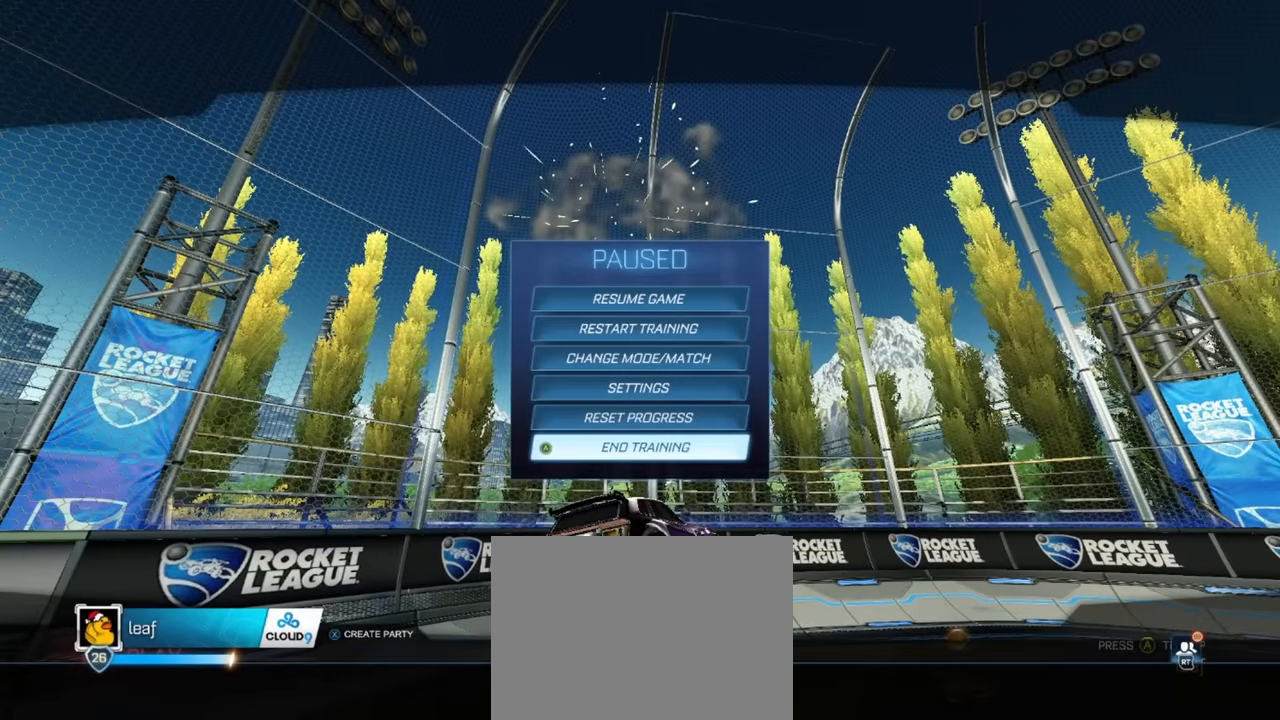
{"buttons": [], "left_stick": "center", "events": []}
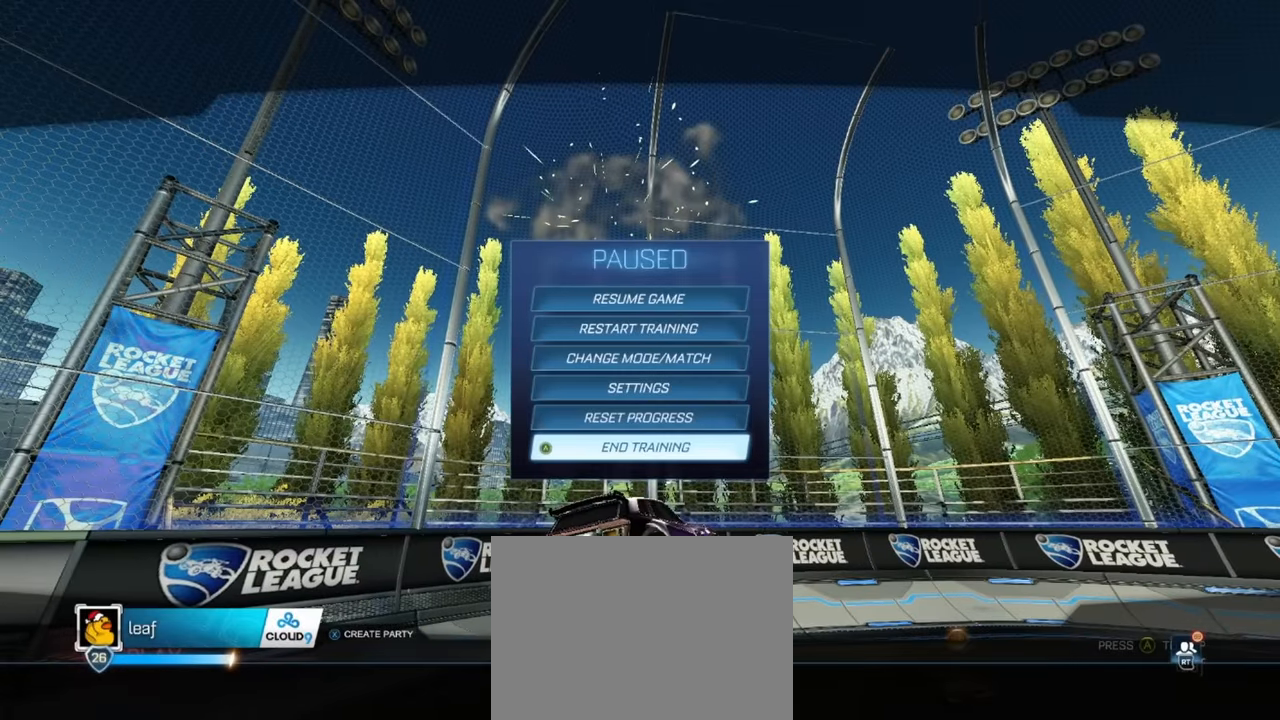
{"buttons": ["DPAD_DOWN"], "left_stick": "center", "events": [[183, "DPAD_DOWN", "down"], [233, "DPAD_DOWN", "up"], [333, "DPAD_DOWN", "down"], [383, "DPAD_DOWN", "up"], [467, "DPAD_DOWN", "down"]]}
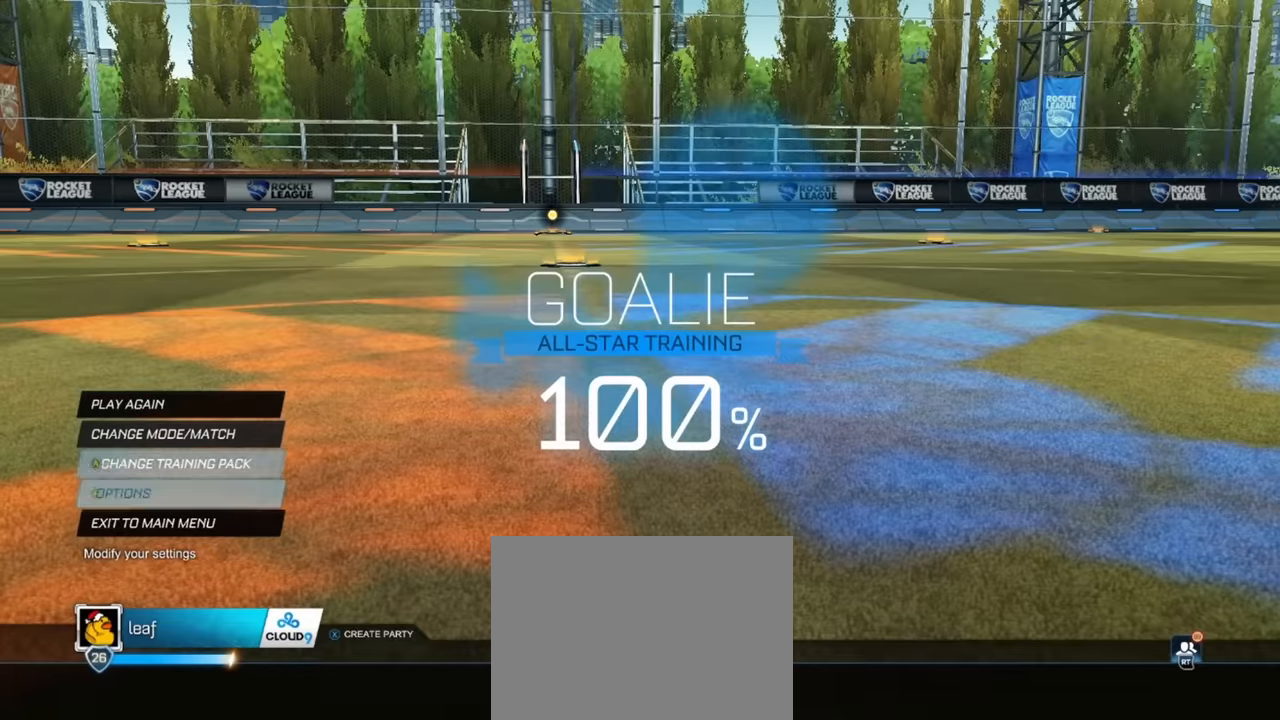
{"buttons": ["DPAD_LEFT"], "left_stick": "center", "events": [[33, "DPAD_DOWN", "up"], [133, "DPAD_DOWN", "down"], [217, "DPAD_DOWN", "up"], [283, "CROSS", "down"], [367, "CROSS", "up"], [483, "DPAD_LEFT", "down"]]}
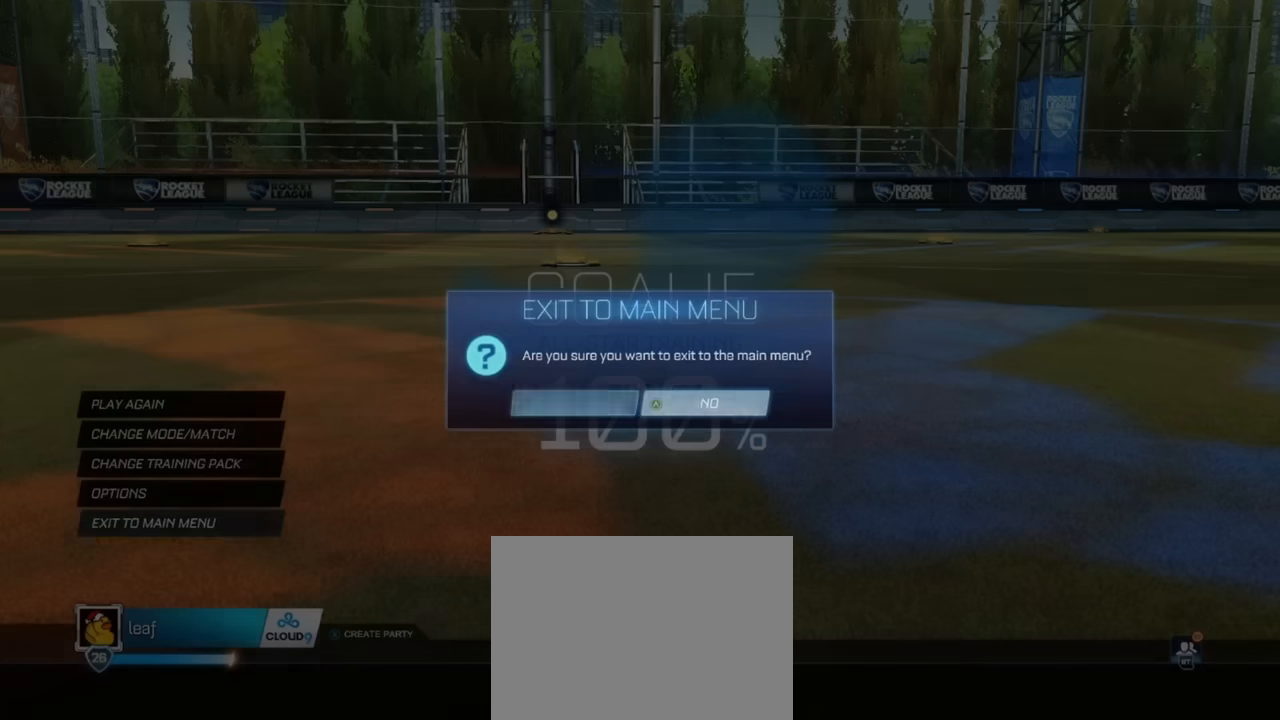
{"buttons": [], "left_stick": "center", "events": [[67, "DPAD_LEFT", "up"], [233, "CROSS", "down"], [333, "CROSS", "up"]]}